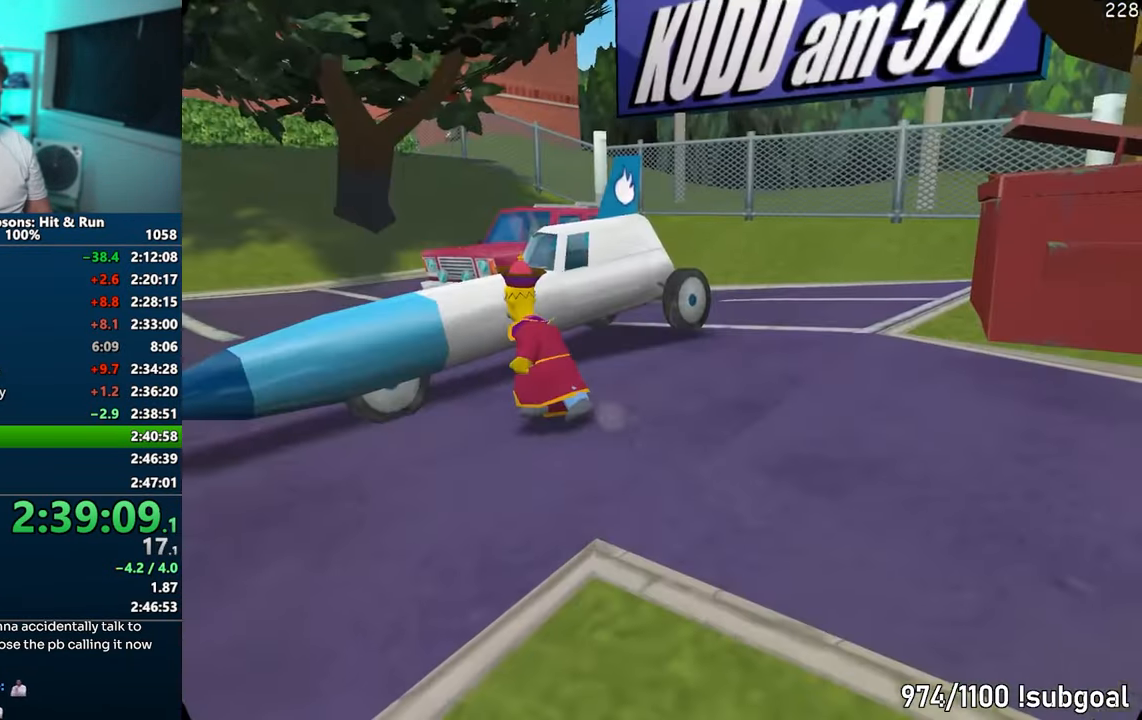
Gameplay with a controller (PlayStation layout); each line is a JSON object with the inputs held at the frame after it. "events" lists button and stick changes between this image and that frame as [ms after this image, input, new state], when the widget could be followed in between. Not read: L3 R3.
{"buttons": ["CROSS"], "left_stick": "left", "right_stick": "center", "events": [[67, "TRIANGLE", "up"], [133, "TRIANGLE", "down"], [183, "SQUARE", "up"], [200, "TRIANGLE", "up"], [267, "CROSS", "down"]]}
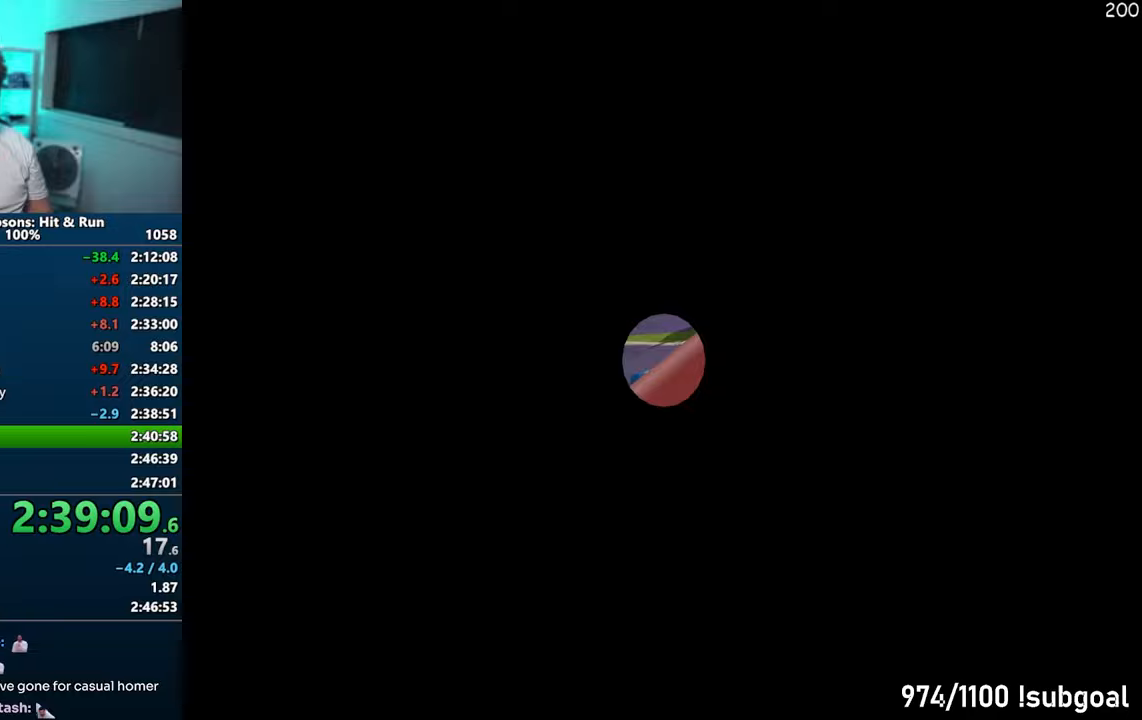
{"buttons": ["CROSS"], "left_stick": "center", "right_stick": "center", "events": [[217, "right_stick", "right"], [233, "left_stick", "center"], [317, "right_stick", "center"]]}
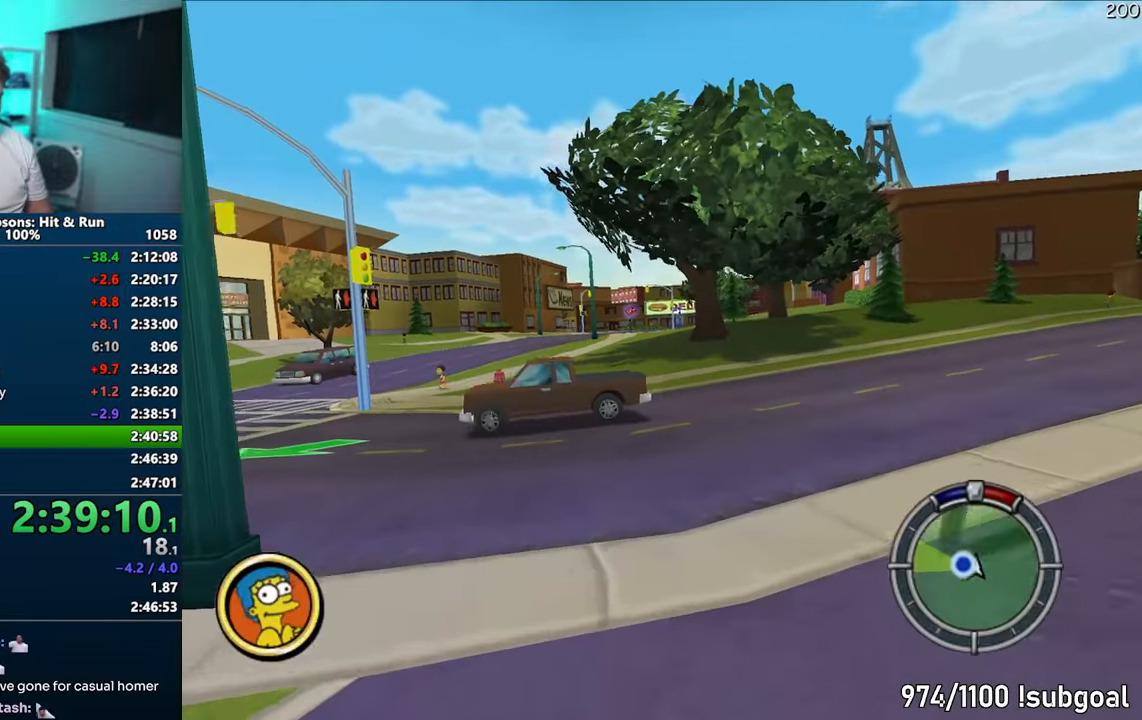
{"buttons": ["CROSS"], "left_stick": "center", "right_stick": "center", "events": []}
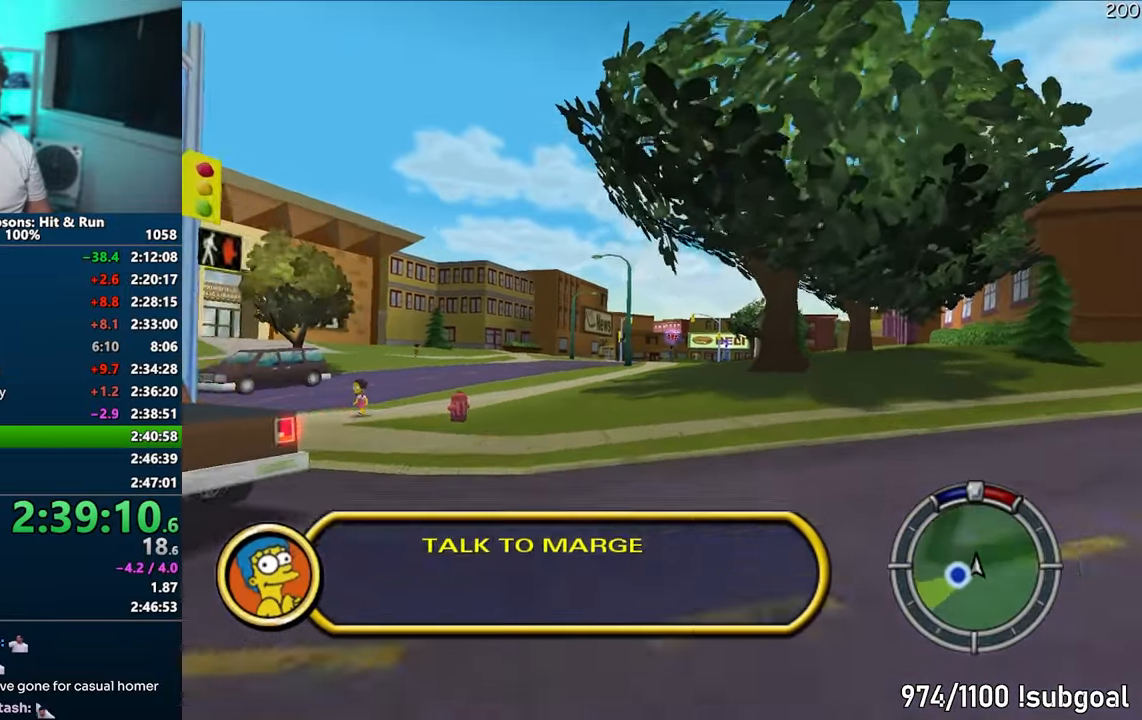
{"buttons": ["CROSS"], "left_stick": "center", "right_stick": "center", "events": []}
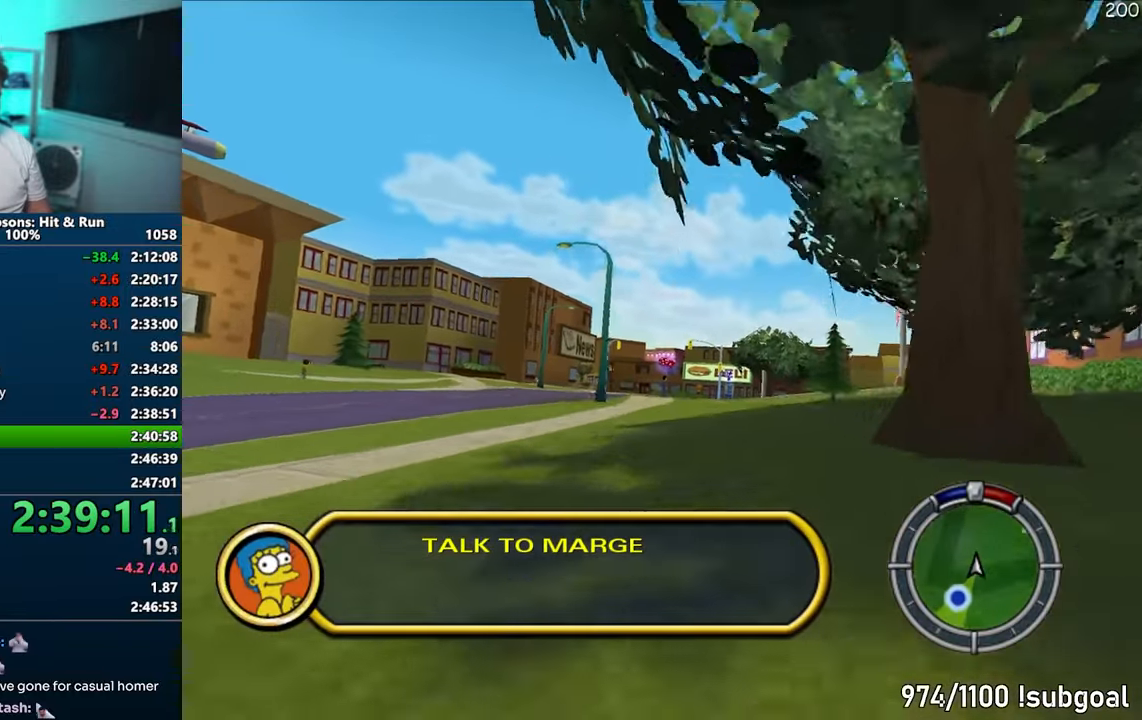
{"buttons": ["CROSS"], "left_stick": "center", "right_stick": "center", "events": []}
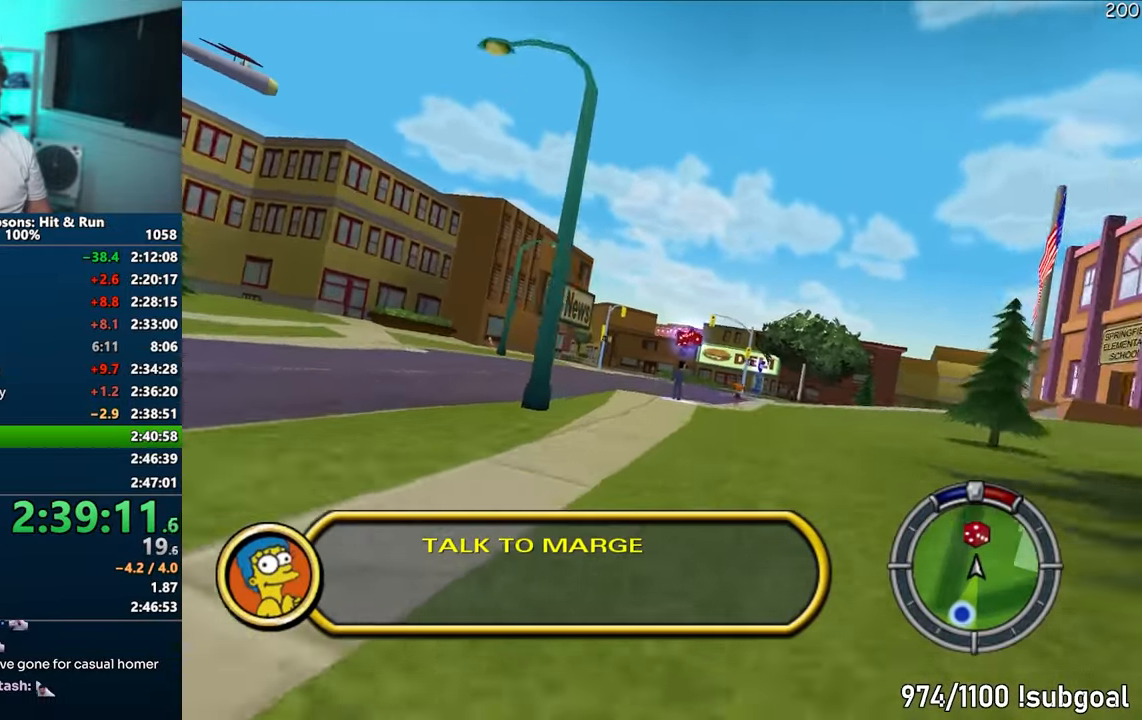
{"buttons": ["CROSS"], "left_stick": "left", "right_stick": "center", "events": [[33, "left_stick", "left"]]}
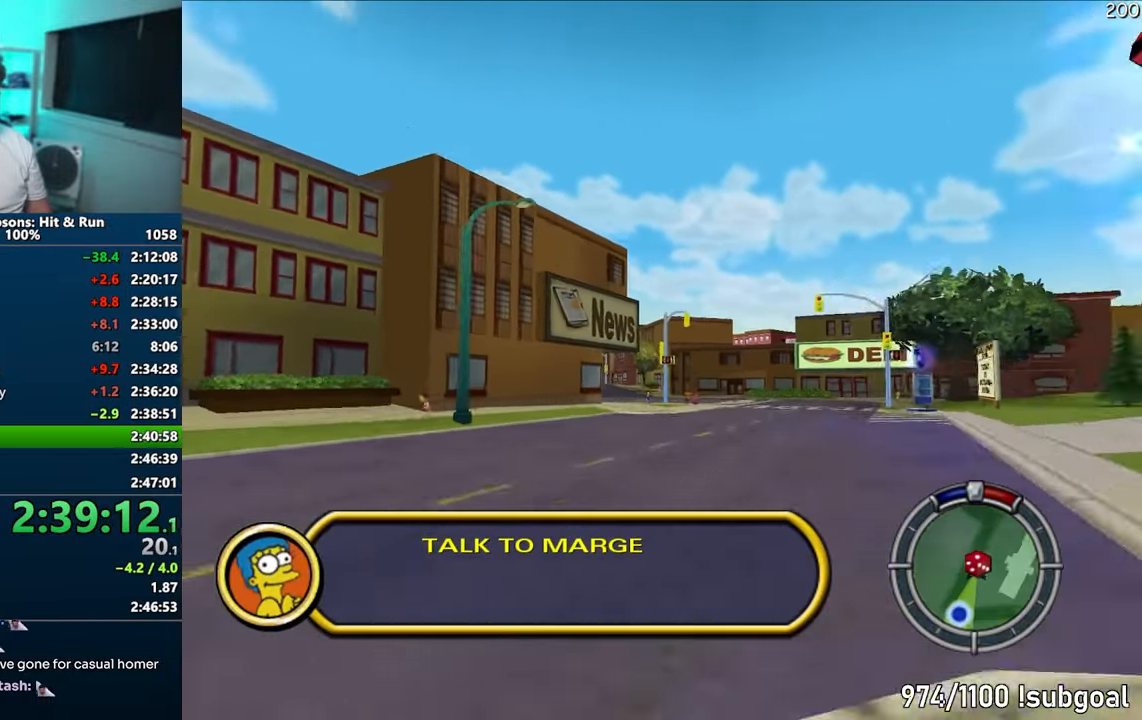
{"buttons": ["CROSS"], "left_stick": "center", "right_stick": "center", "events": [[133, "left_stick", "center"], [333, "left_stick", "left"], [433, "left_stick", "center"]]}
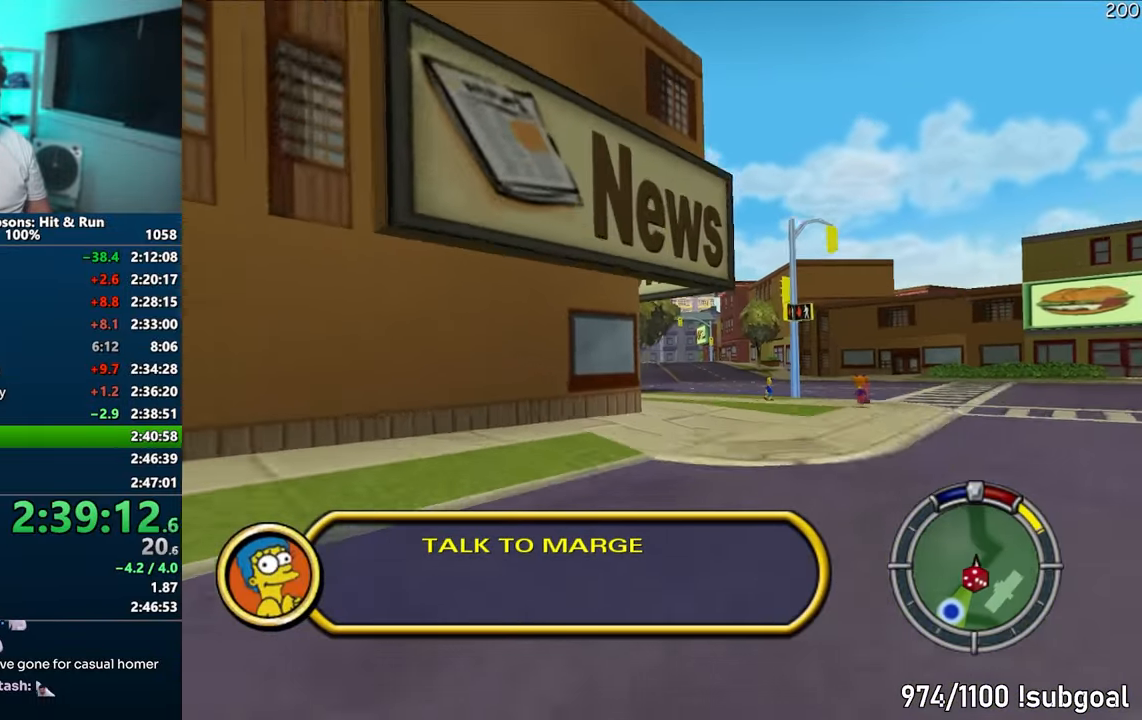
{"buttons": ["CROSS"], "left_stick": "left", "right_stick": "center", "events": [[183, "left_stick", "left"]]}
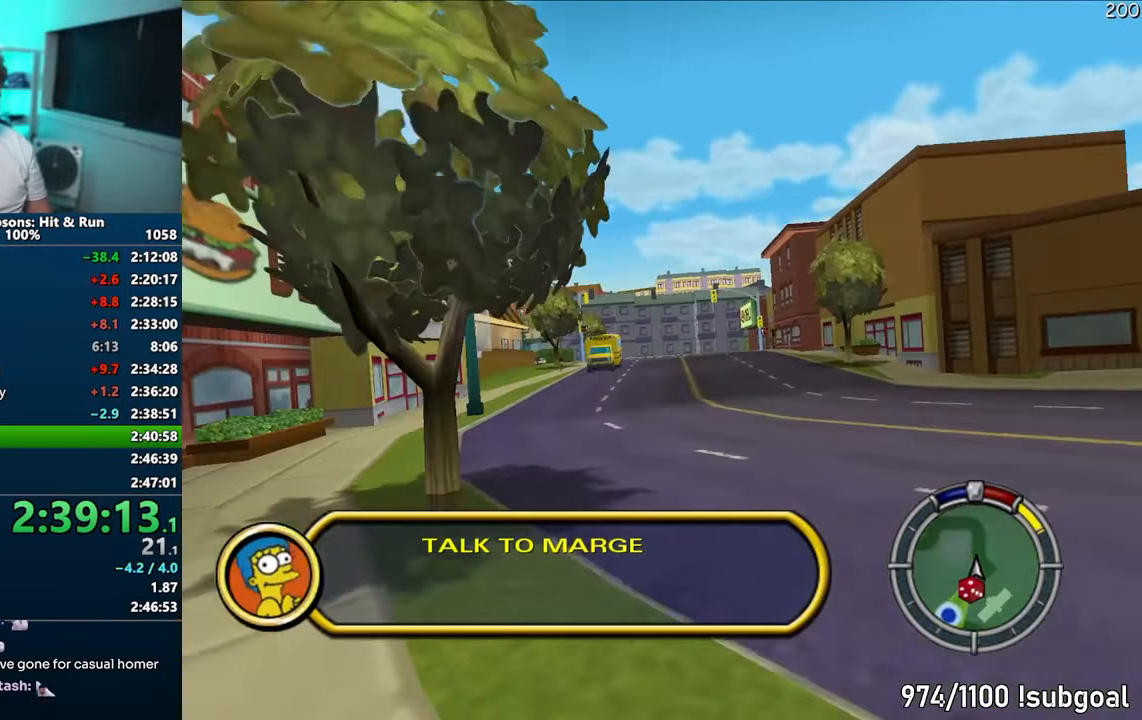
{"buttons": ["CIRCLE", "R1"], "left_stick": "center", "right_stick": "center", "events": [[300, "R1", "down"], [333, "CROSS", "up"], [383, "left_stick", "center"], [467, "CIRCLE", "down"]]}
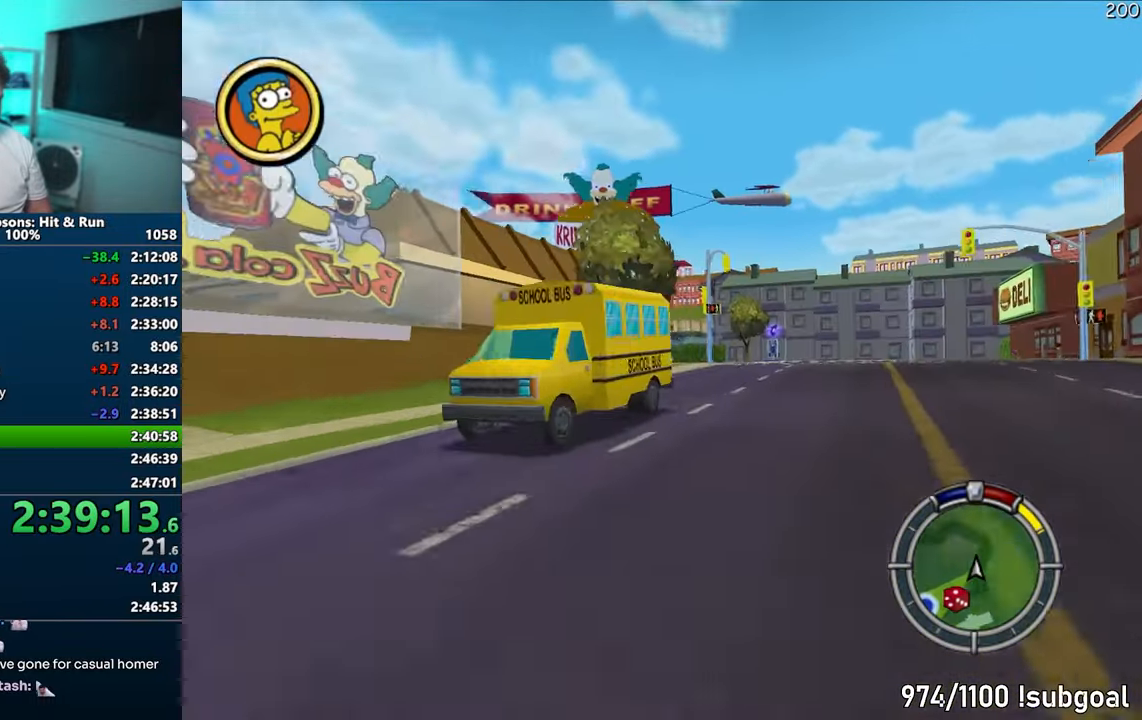
{"buttons": ["CROSS"], "left_stick": "left", "right_stick": "center", "events": [[83, "left_stick", "left"], [100, "CIRCLE", "up"], [250, "left_stick", "center"], [283, "R1", "up"], [333, "left_stick", "left"], [467, "CROSS", "down"]]}
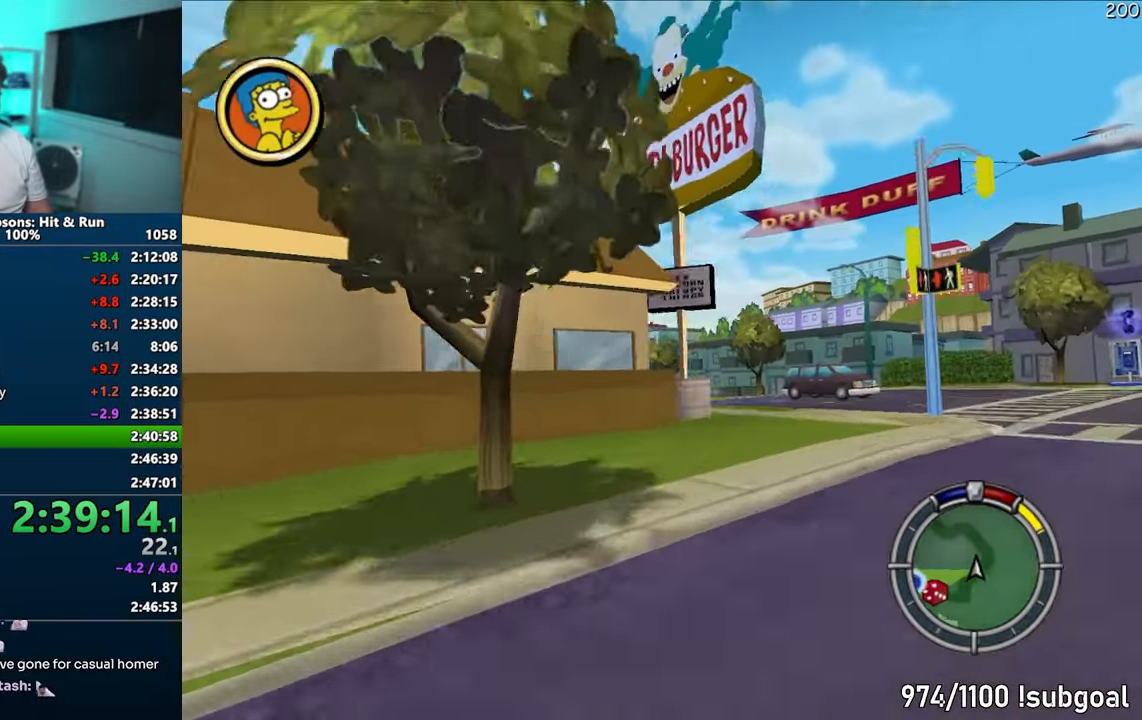
{"buttons": [], "left_stick": "left", "right_stick": "center", "events": [[150, "CROSS", "up"], [167, "R1", "down"], [283, "CIRCLE", "down"], [467, "CIRCLE", "up"], [500, "R1", "up"]]}
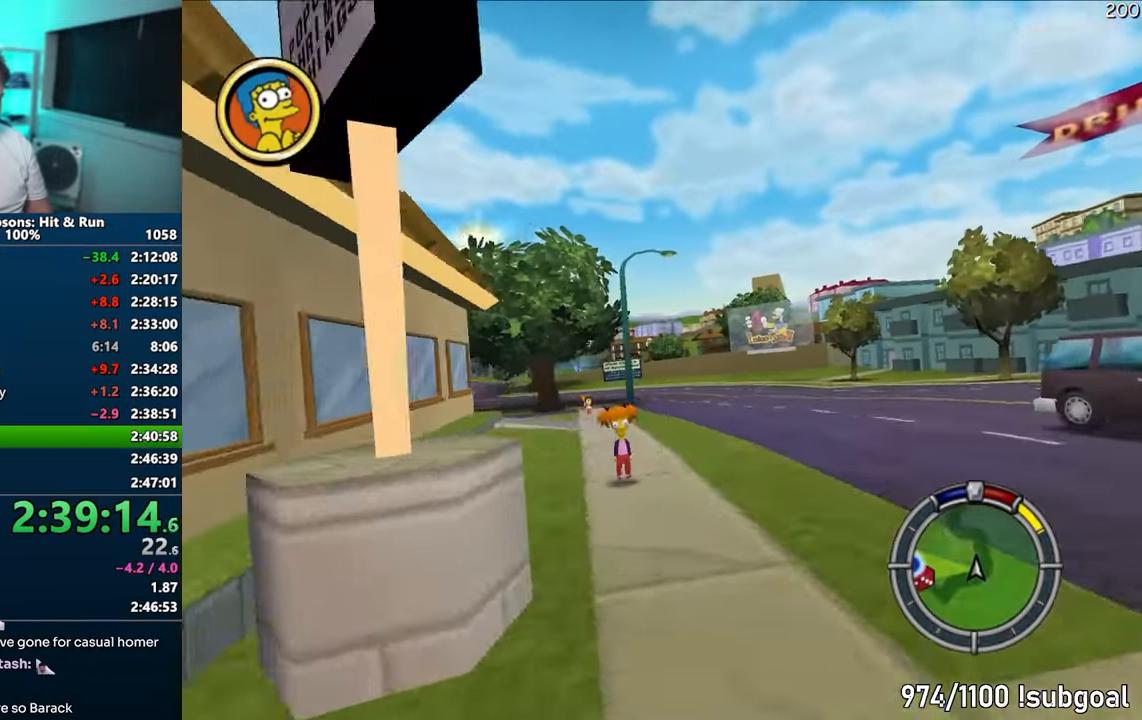
{"buttons": ["CROSS"], "left_stick": "left", "right_stick": "center", "events": [[67, "CROSS", "down"], [200, "CROSS", "up"], [283, "CROSS", "down"], [350, "left_stick", "center"], [483, "left_stick", "left"]]}
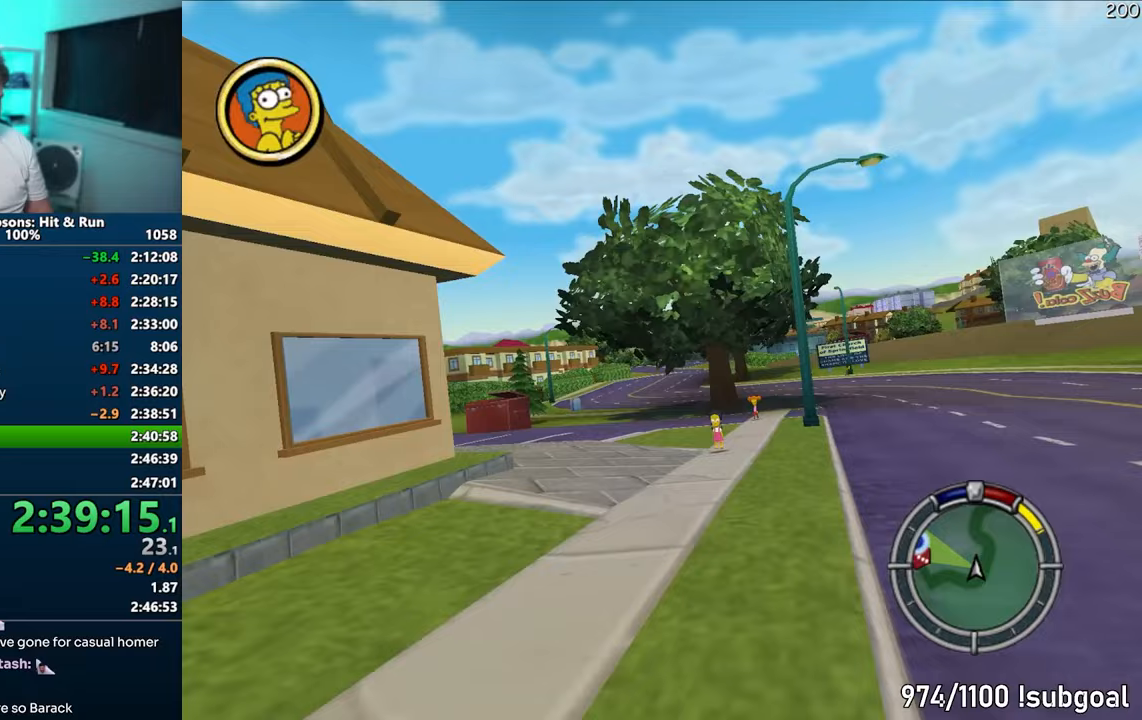
{"buttons": ["CROSS"], "left_stick": "center", "right_stick": "center", "events": [[383, "left_stick", "center"]]}
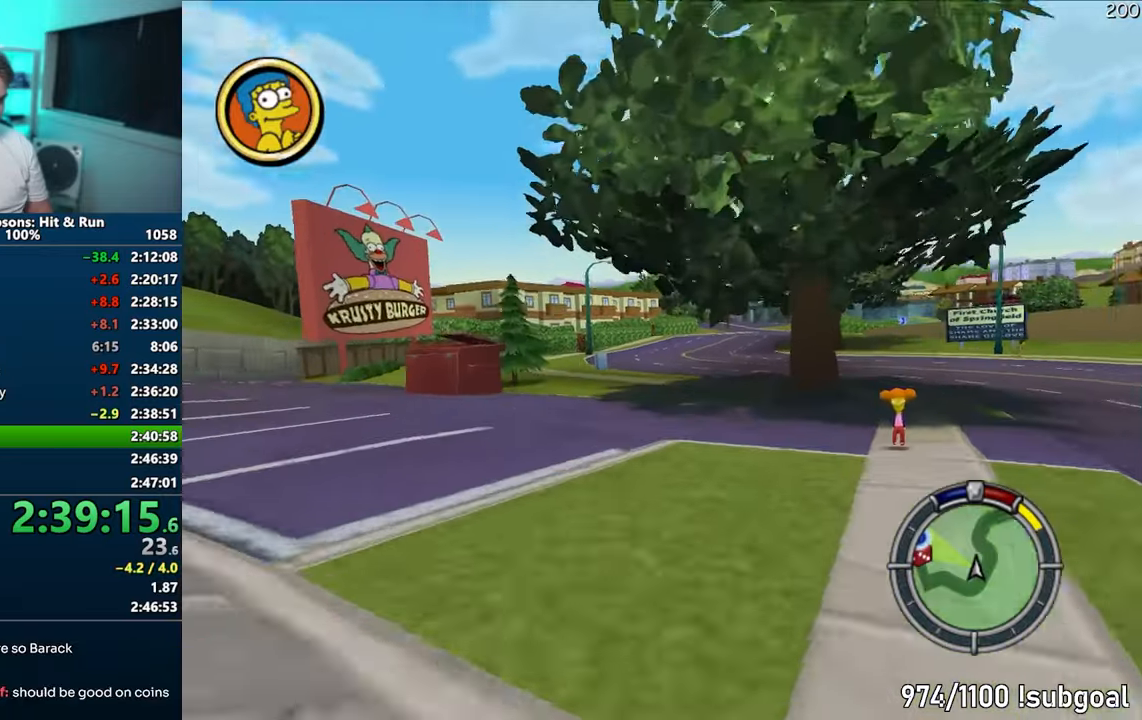
{"buttons": ["CROSS"], "left_stick": "right", "right_stick": "center", "events": [[167, "left_stick", "right"]]}
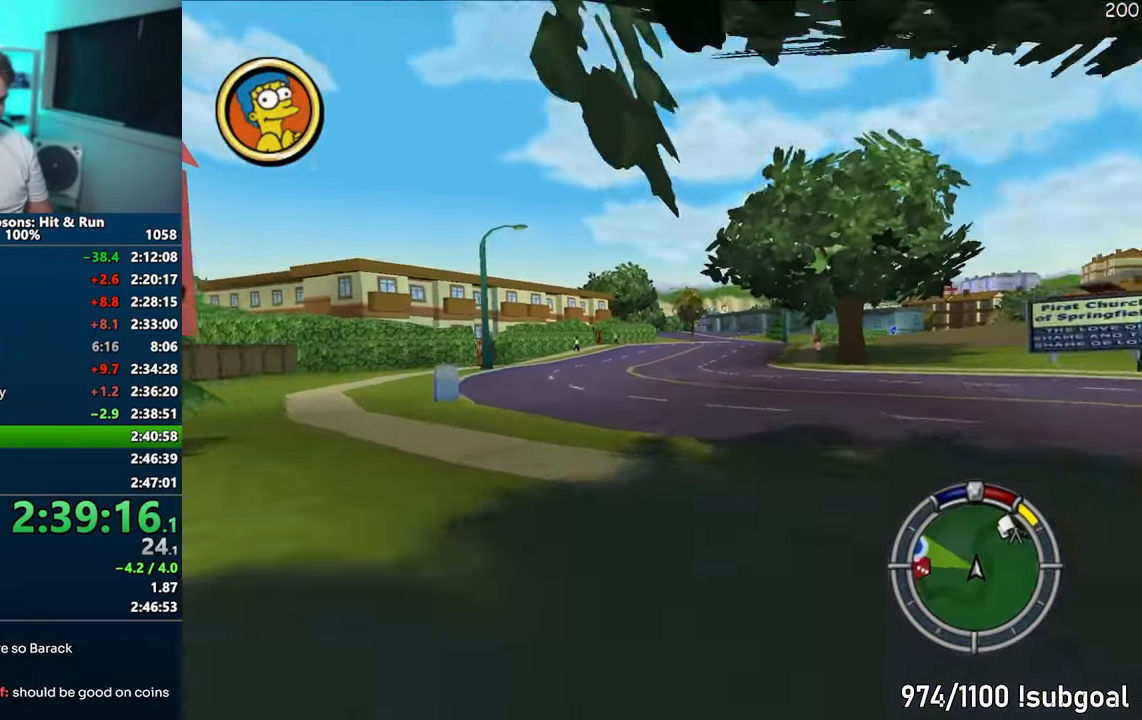
{"buttons": ["CROSS", "R1"], "left_stick": "right", "right_stick": "center", "events": [[83, "left_stick", "center"], [217, "left_stick", "right"], [417, "R1", "down"]]}
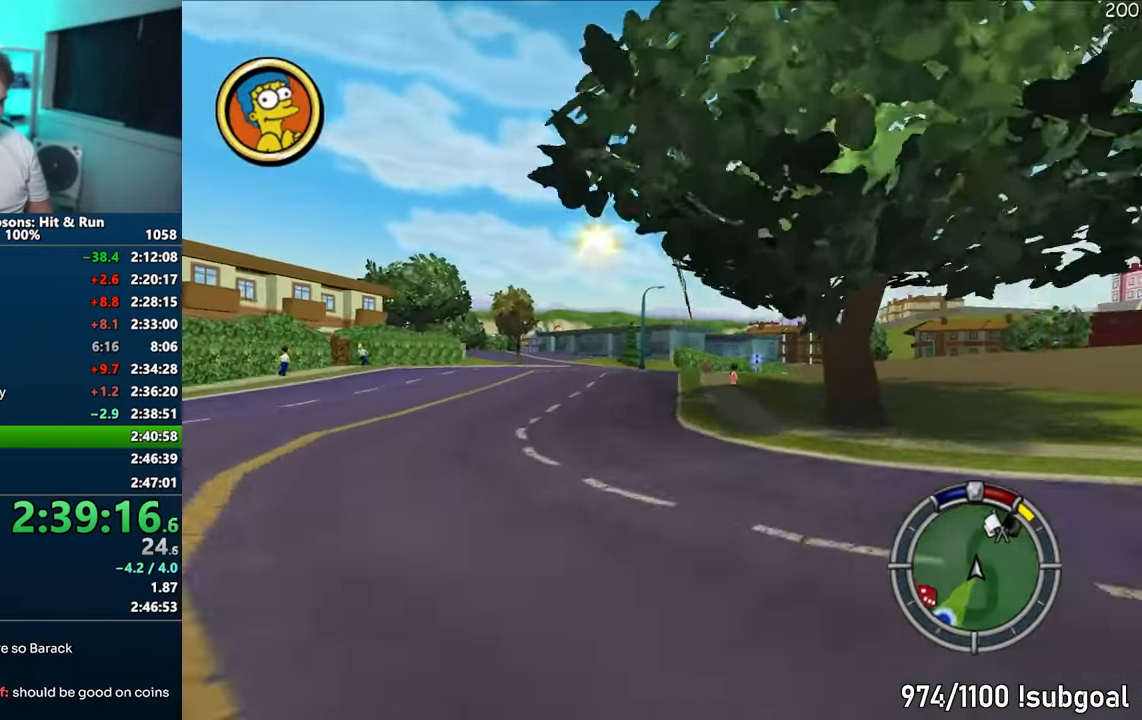
{"buttons": [], "left_stick": "right", "right_stick": "center", "events": [[150, "CROSS", "up"], [167, "left_stick", "center"], [233, "left_stick", "right"], [300, "CIRCLE", "down"], [417, "CIRCLE", "up"], [450, "R1", "up"]]}
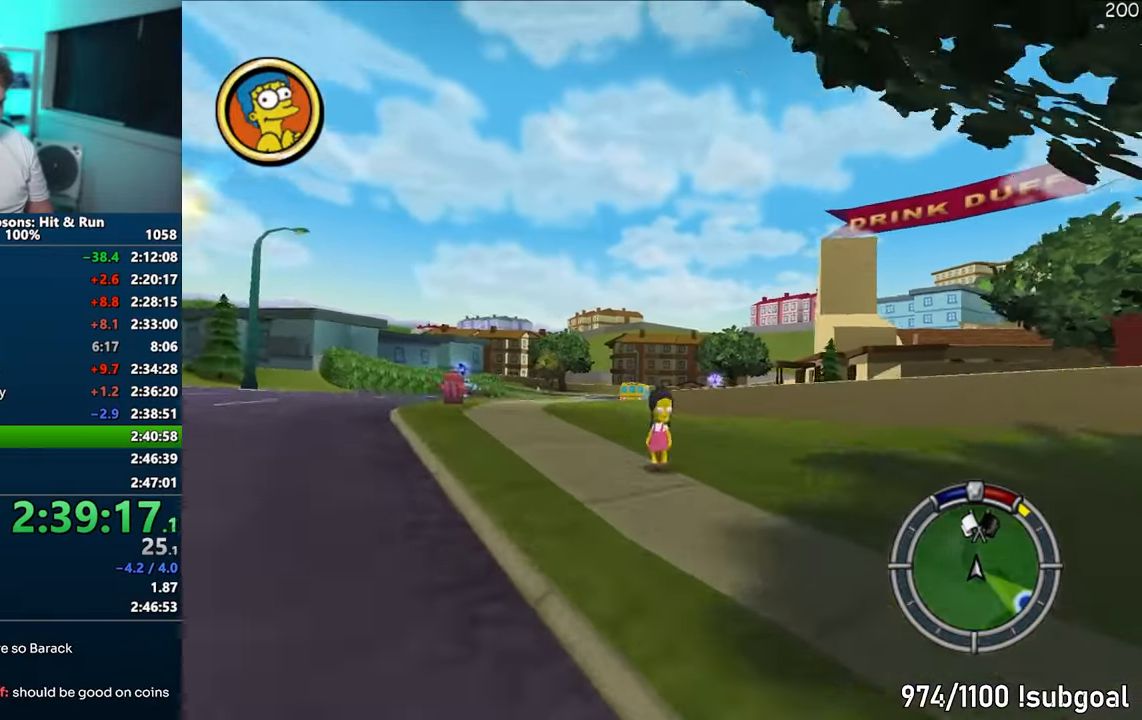
{"buttons": ["CROSS"], "left_stick": "right", "right_stick": "center", "events": [[200, "CROSS", "down"]]}
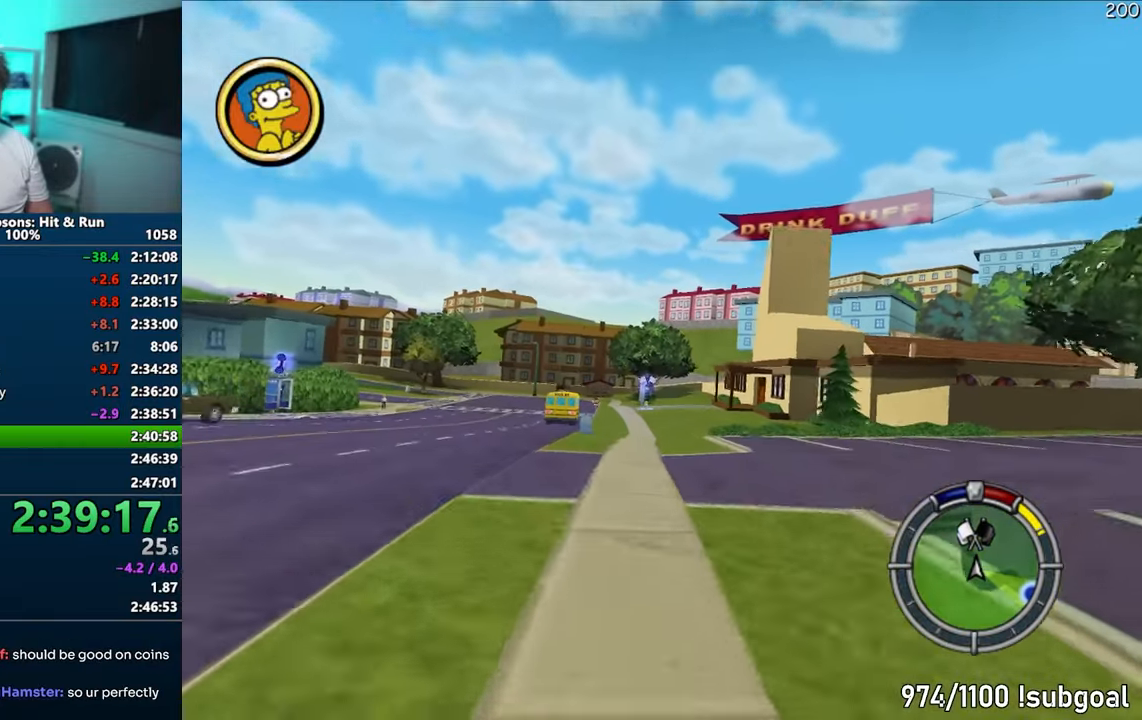
{"buttons": ["CROSS"], "left_stick": "center", "right_stick": "center", "events": [[117, "right_stick", "right"], [183, "right_stick", "center"], [233, "right_stick", "right"], [317, "right_stick", "center"], [467, "left_stick", "center"]]}
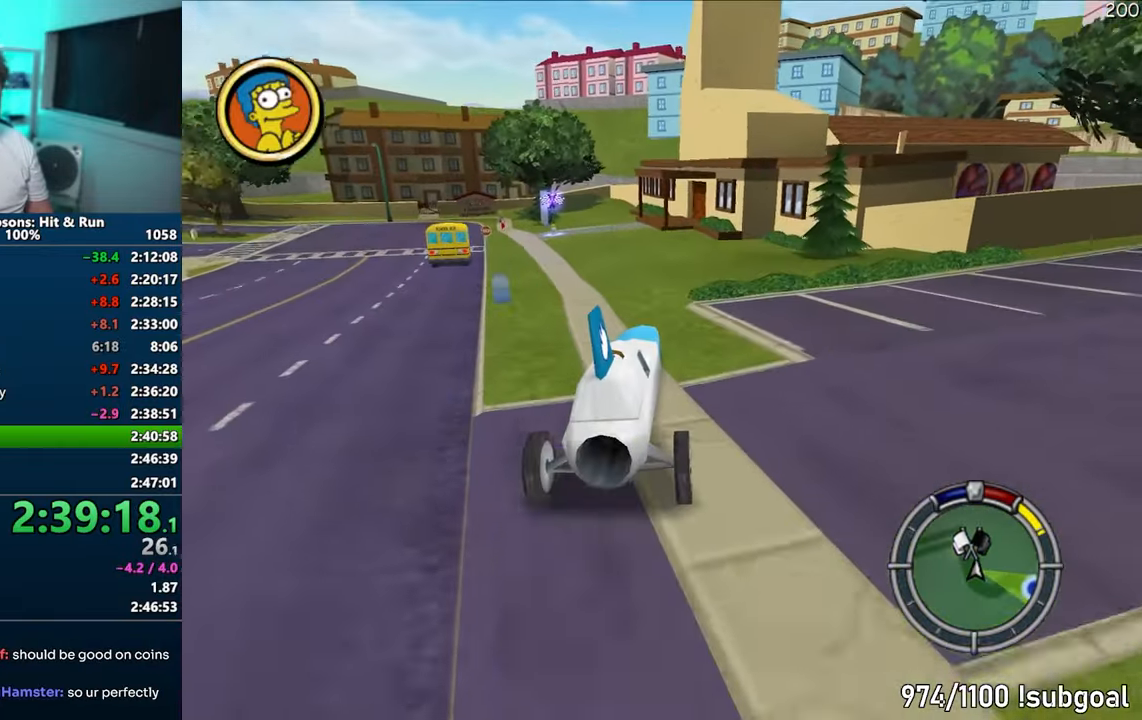
{"buttons": ["R1"], "left_stick": "center", "right_stick": "center", "events": [[17, "CROSS", "up"], [233, "left_stick", "left"], [483, "R1", "down"], [483, "left_stick", "center"]]}
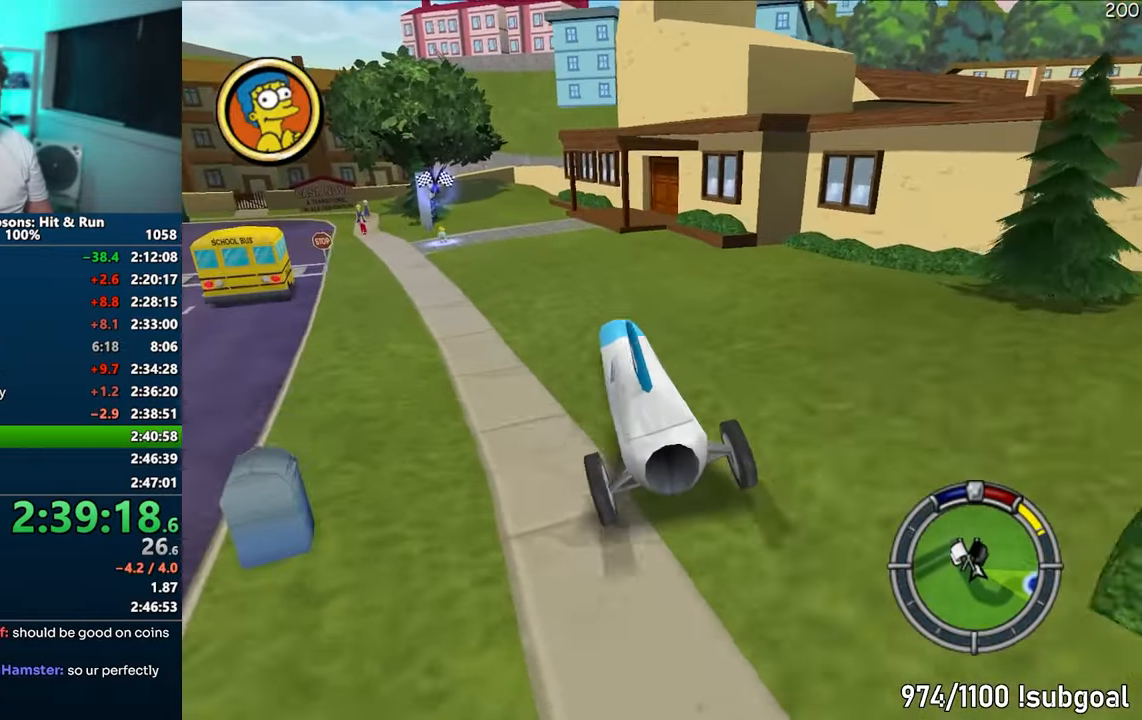
{"buttons": ["CIRCLE", "R1"], "left_stick": "right", "right_stick": "center", "events": [[50, "CIRCLE", "down"], [483, "left_stick", "right"]]}
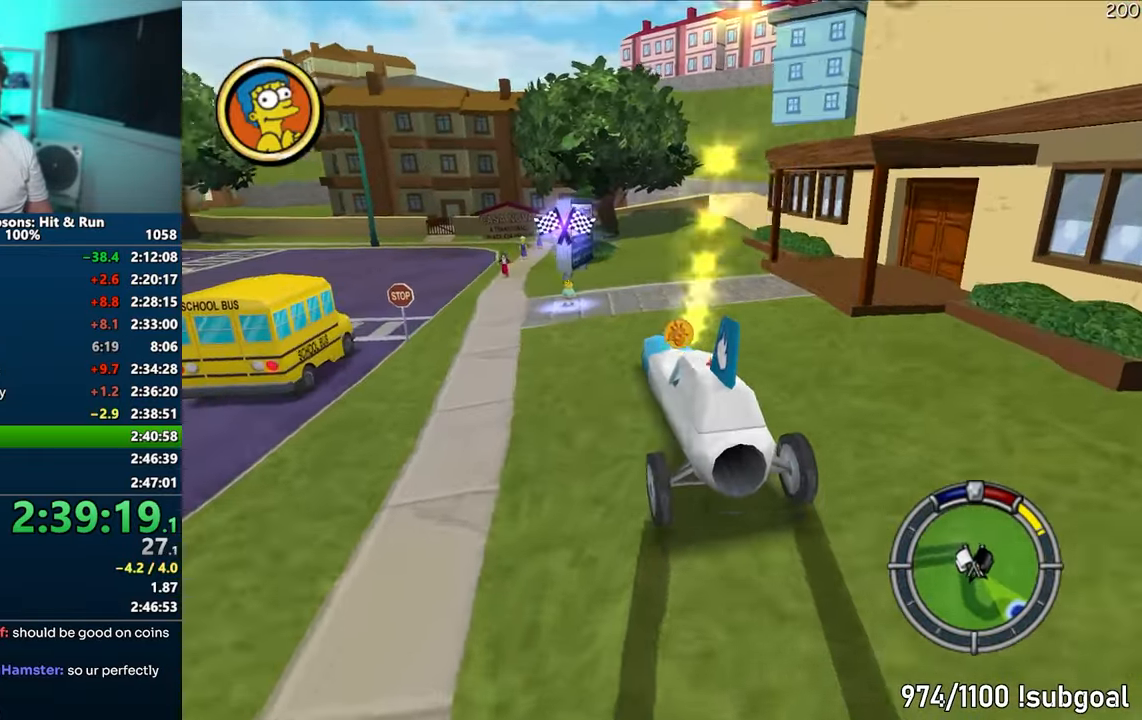
{"buttons": ["CIRCLE", "R1", "R2"], "left_stick": "center", "right_stick": "center", "events": [[17, "CIRCLE", "up"], [133, "CIRCLE", "down"], [150, "left_stick", "center"], [183, "R2", "down"], [283, "left_stick", "right"], [483, "left_stick", "center"]]}
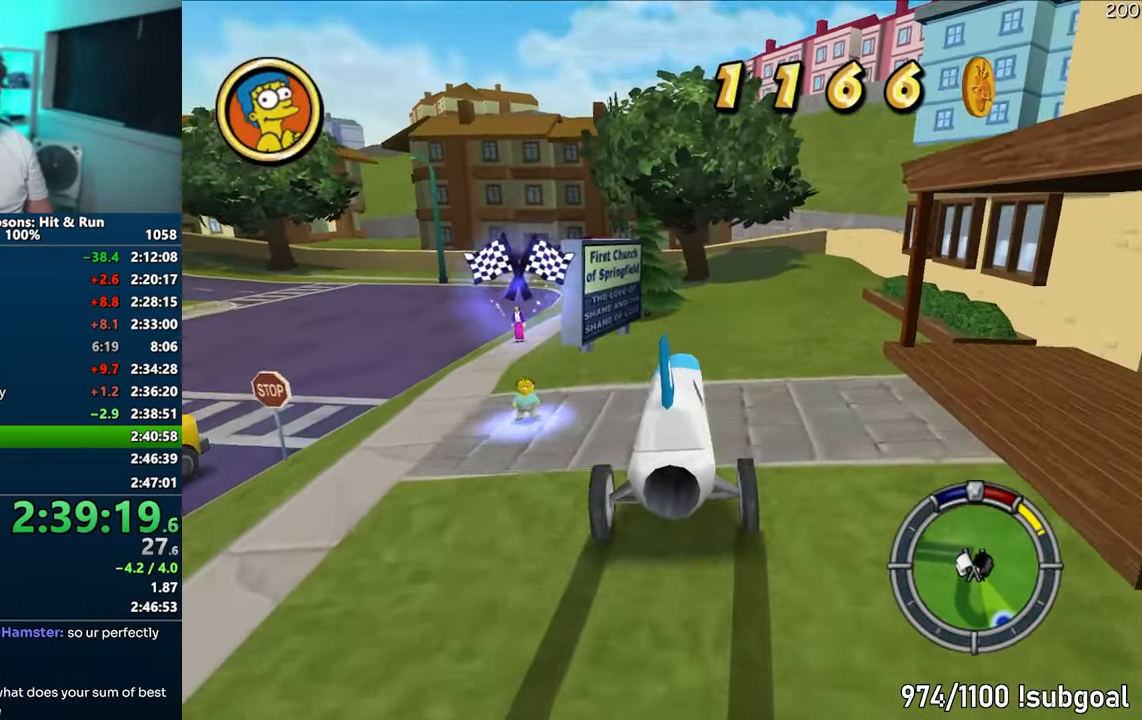
{"buttons": ["CIRCLE", "R1", "R2"], "left_stick": "center", "right_stick": "center", "events": []}
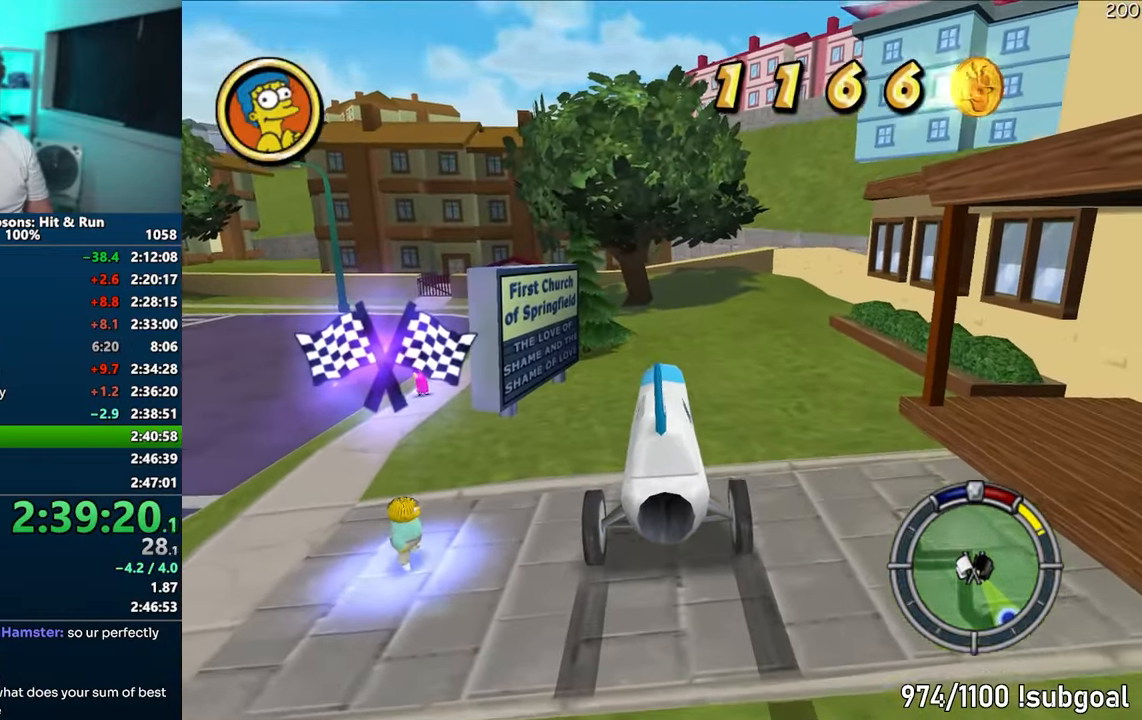
{"buttons": [], "left_stick": "left", "right_stick": "center", "events": [[167, "R2", "up"], [183, "CIRCLE", "up"], [183, "R1", "up"], [200, "left_stick", "left"]]}
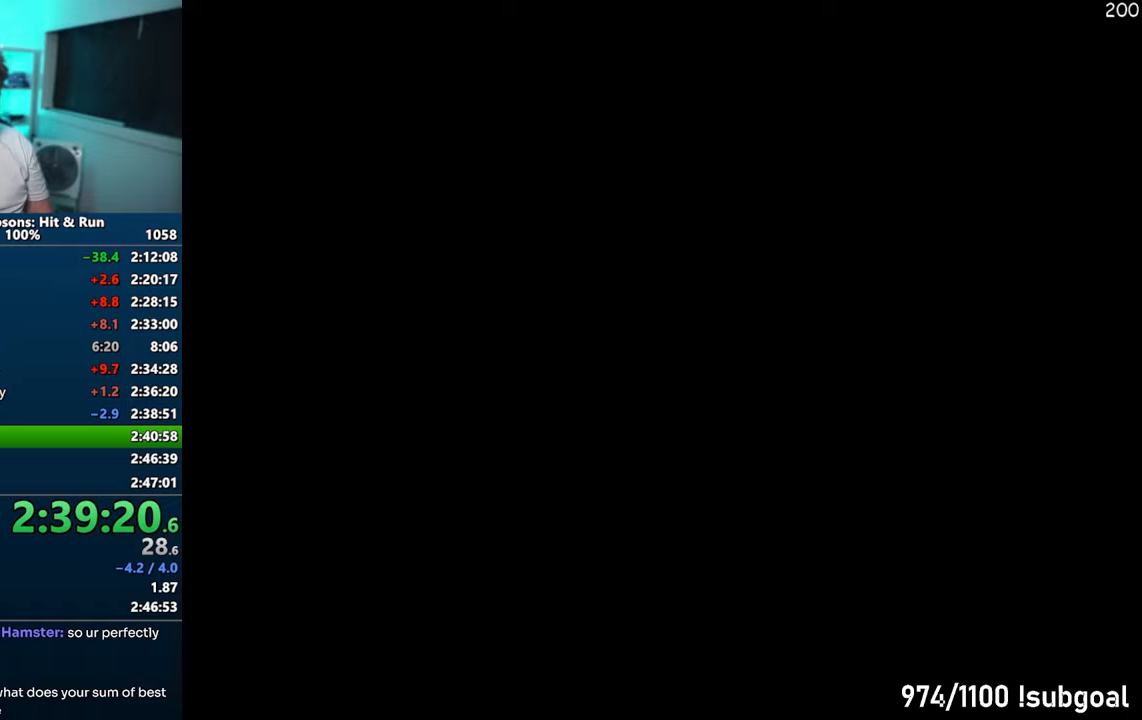
{"buttons": [], "left_stick": "down-left", "right_stick": "center", "events": [[133, "SQUARE", "down"], [300, "left_stick", "down-left"], [350, "SQUARE", "up"], [450, "R2", "down"], [500, "R2", "up"]]}
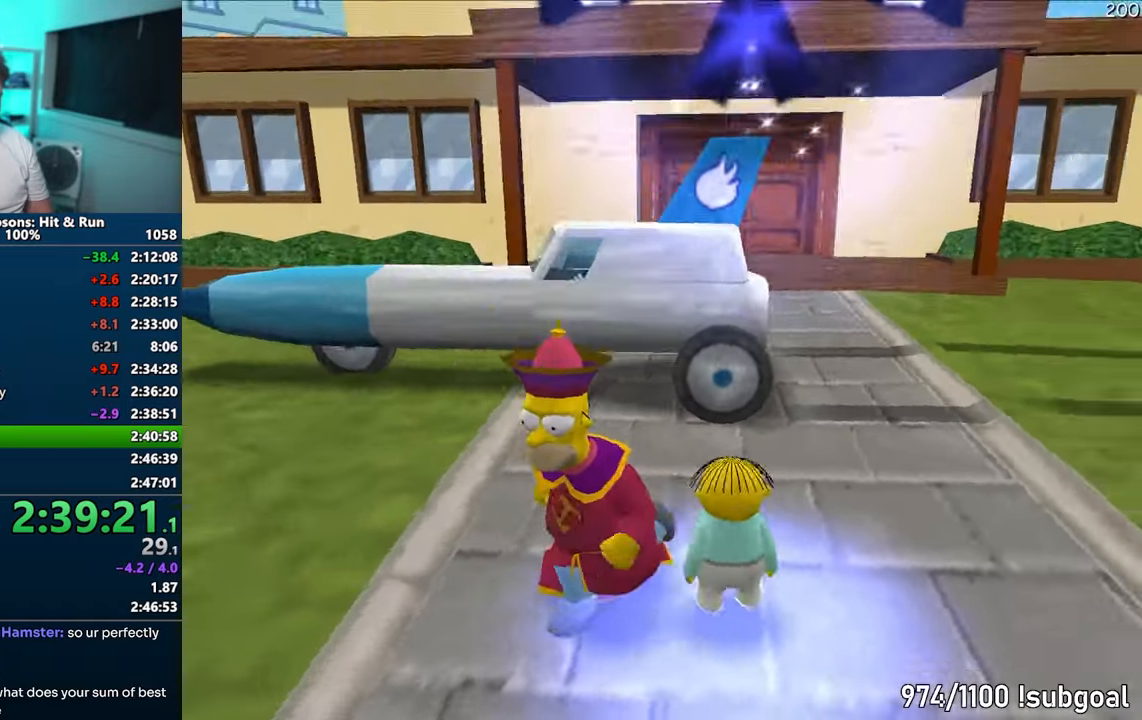
{"buttons": [], "left_stick": "center", "right_stick": "center", "events": [[133, "R2", "down"], [150, "left_stick", "down-right"], [167, "R2", "up"], [250, "R2", "down"], [300, "left_stick", "up-right"], [333, "R2", "up"], [350, "left_stick", "center"]]}
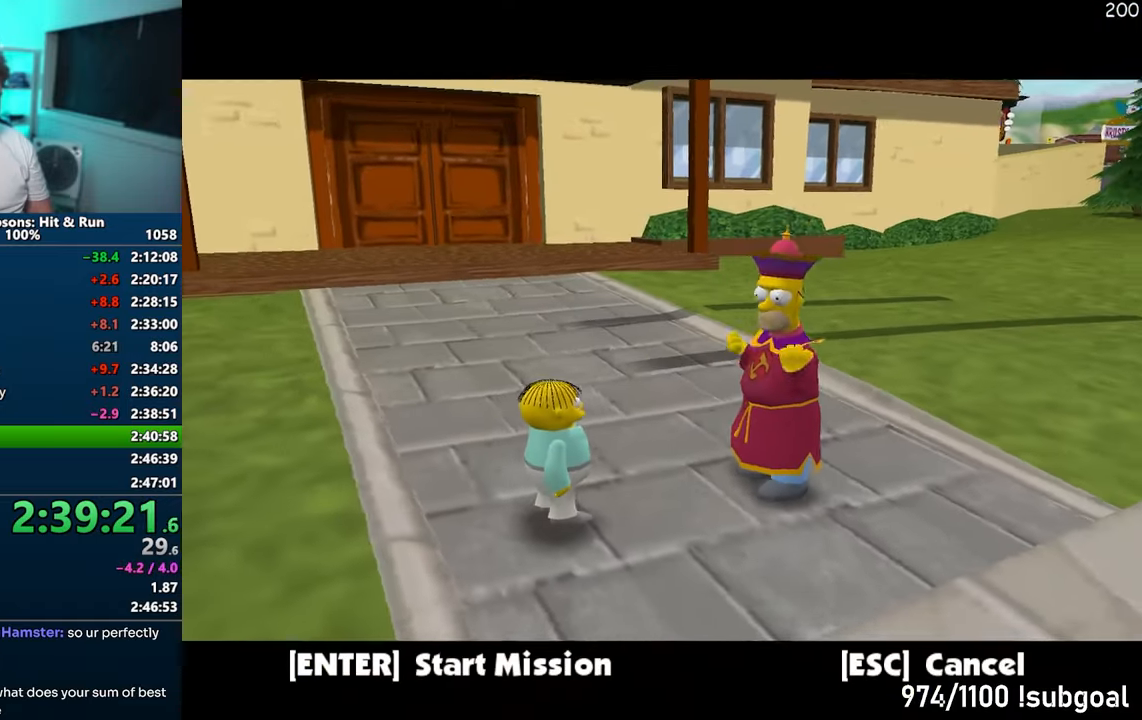
{"buttons": [], "left_stick": "center", "right_stick": "center", "events": [[167, "TRIANGLE", "down"], [433, "TRIANGLE", "up"]]}
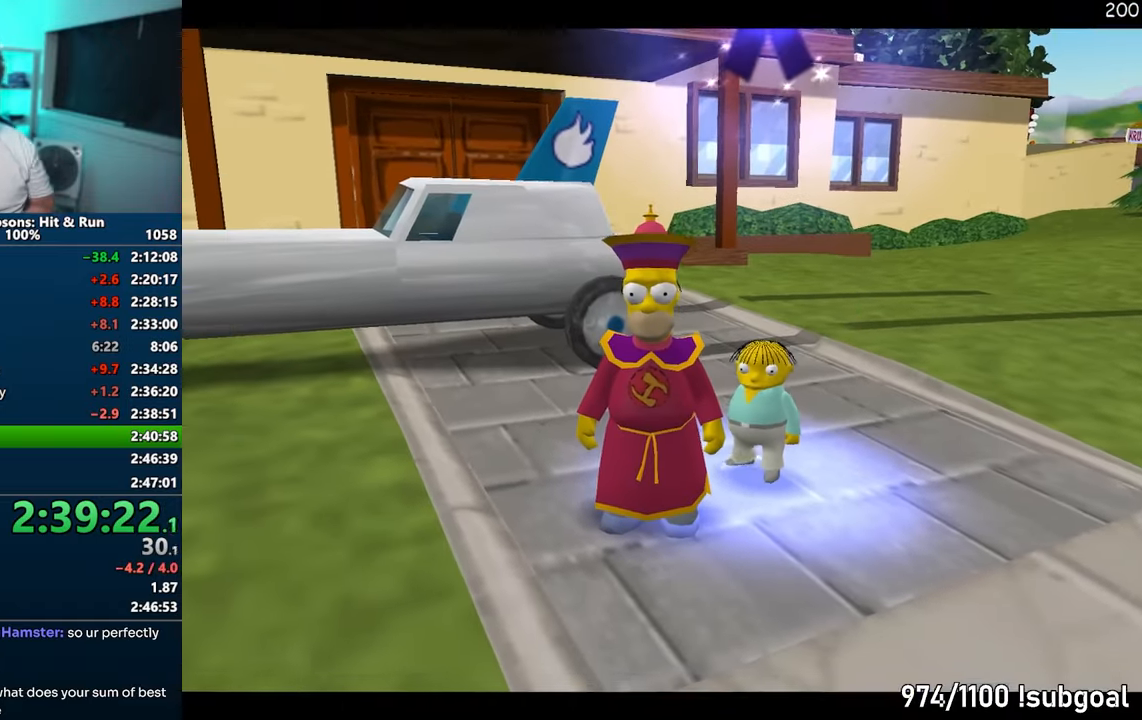
{"buttons": [], "left_stick": "center", "right_stick": "center", "events": [[283, "TRIANGLE", "down"], [350, "TRIANGLE", "up"], [433, "TRIANGLE", "down"], [500, "TRIANGLE", "up"]]}
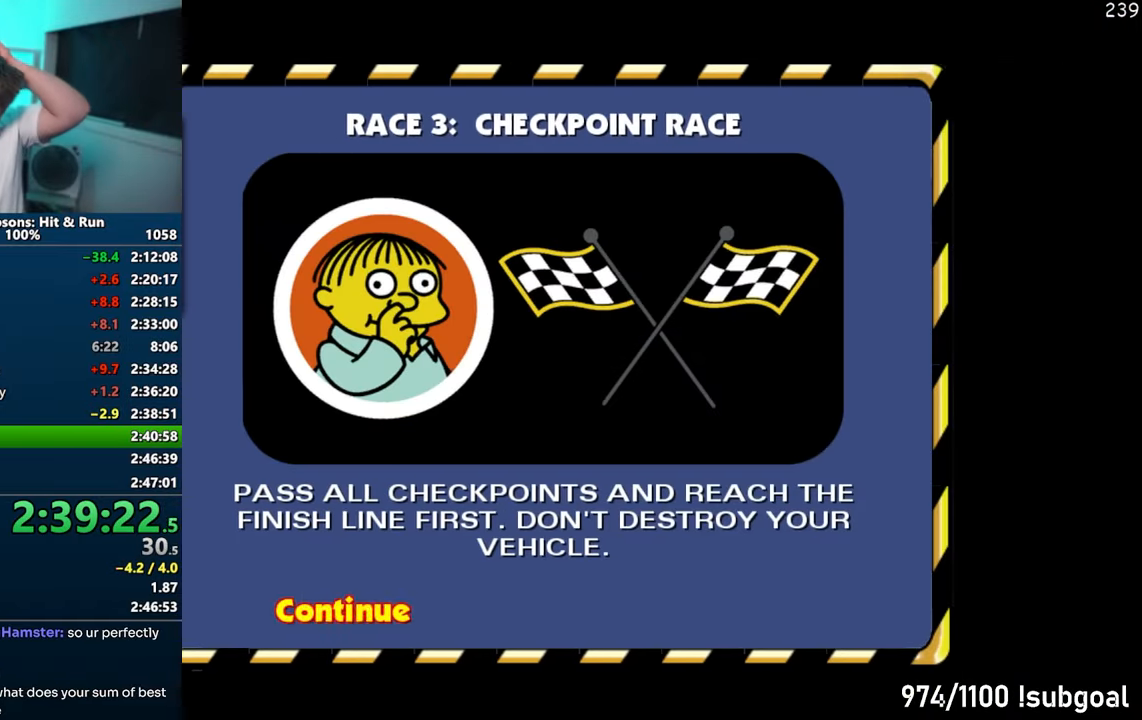
{"buttons": [], "left_stick": "center", "right_stick": "center", "events": []}
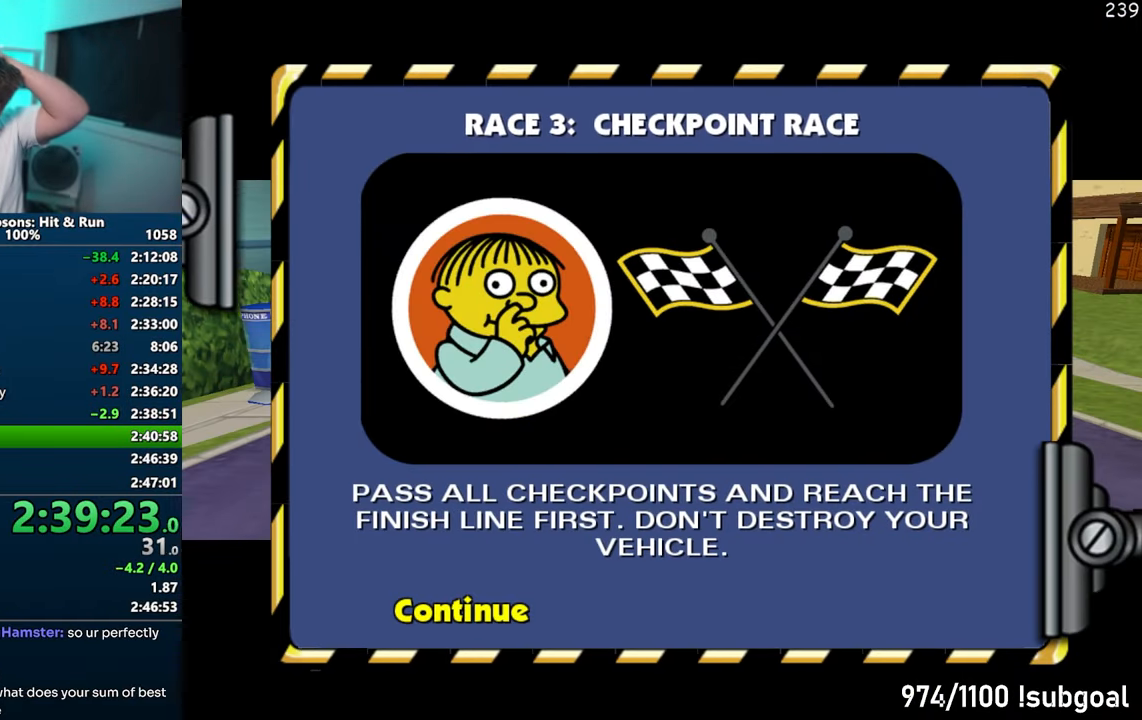
{"buttons": ["CROSS", "CIRCLE", "R1"], "left_stick": "center", "right_stick": "center", "events": [[217, "CROSS", "down"], [367, "R1", "down"], [483, "CIRCLE", "down"]]}
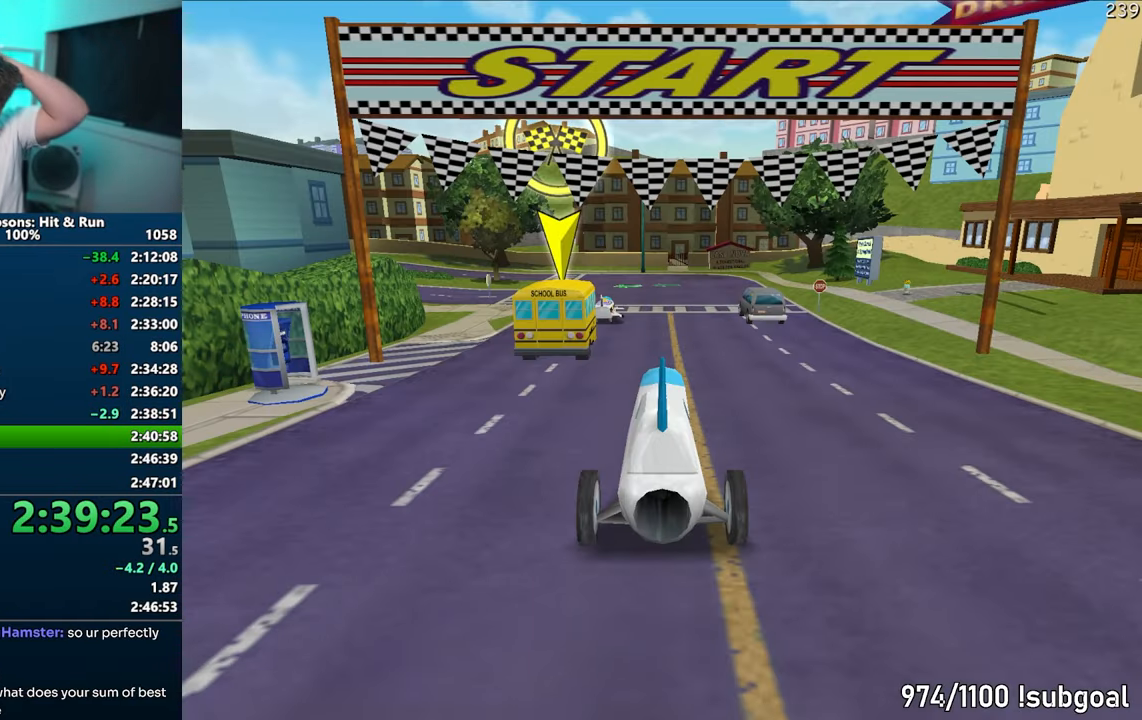
{"buttons": ["CROSS", "R1"], "left_stick": "center", "right_stick": "center", "events": [[50, "CIRCLE", "up"]]}